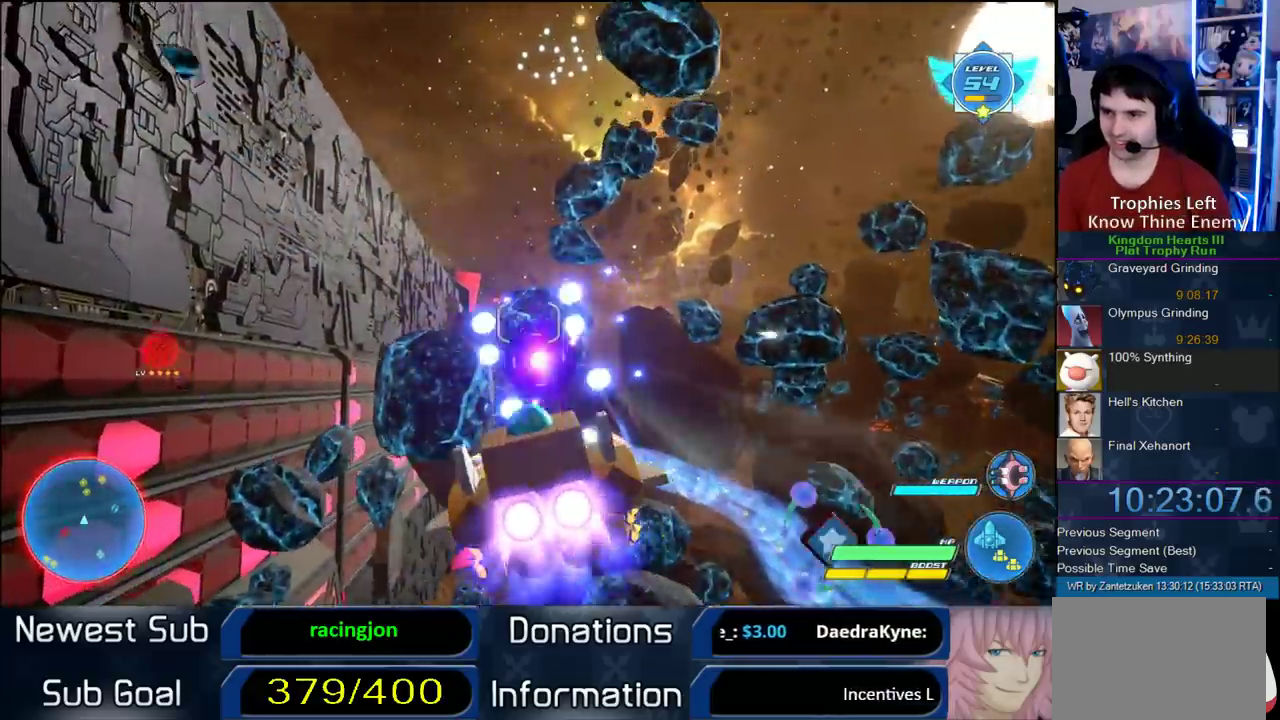
Gameplay with a controller (PlayStation layout); each line is a JSON object with the inputs held at the frame after it. "events" lists button and stick changes between this image and that frame as [ms after this image, input, new state], when the widget could be followed in between.
{"buttons": ["R2"], "left_stick": "up-right", "right_stick": "center", "events": [[317, "left_stick", "up-right"]]}
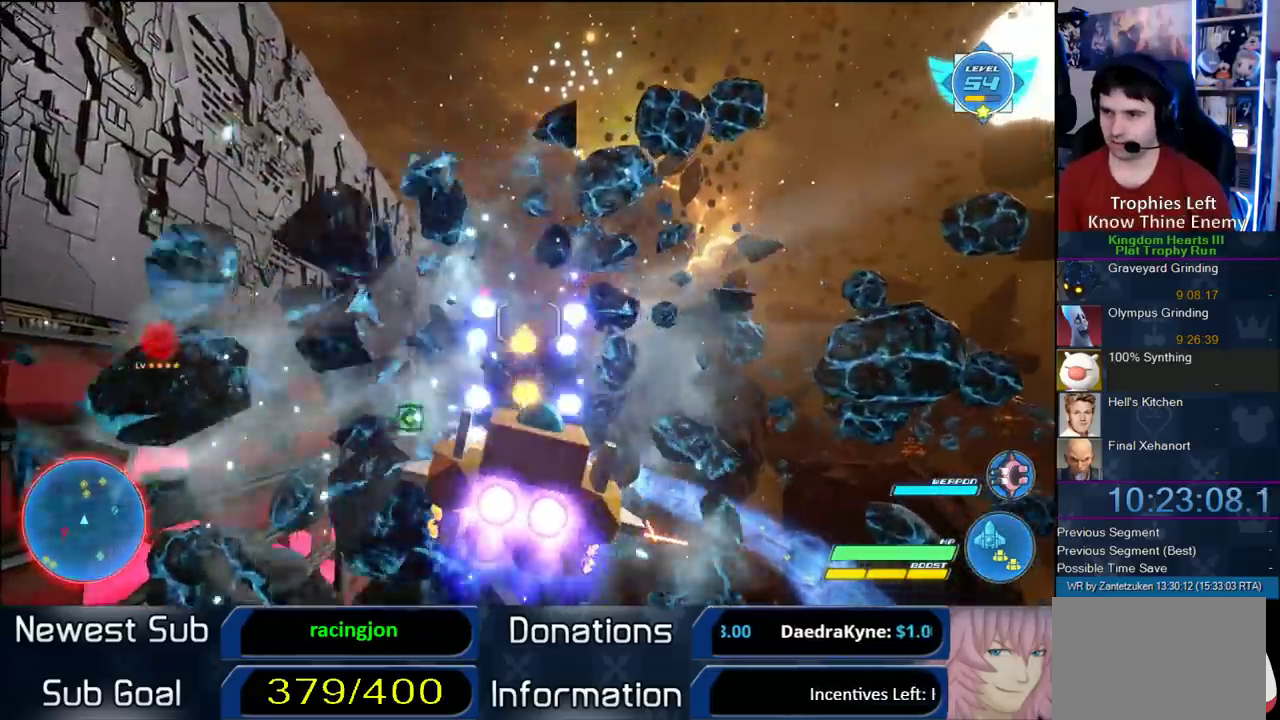
{"buttons": ["R2"], "left_stick": "up", "right_stick": "center", "events": [[350, "left_stick", "center"], [500, "left_stick", "up"]]}
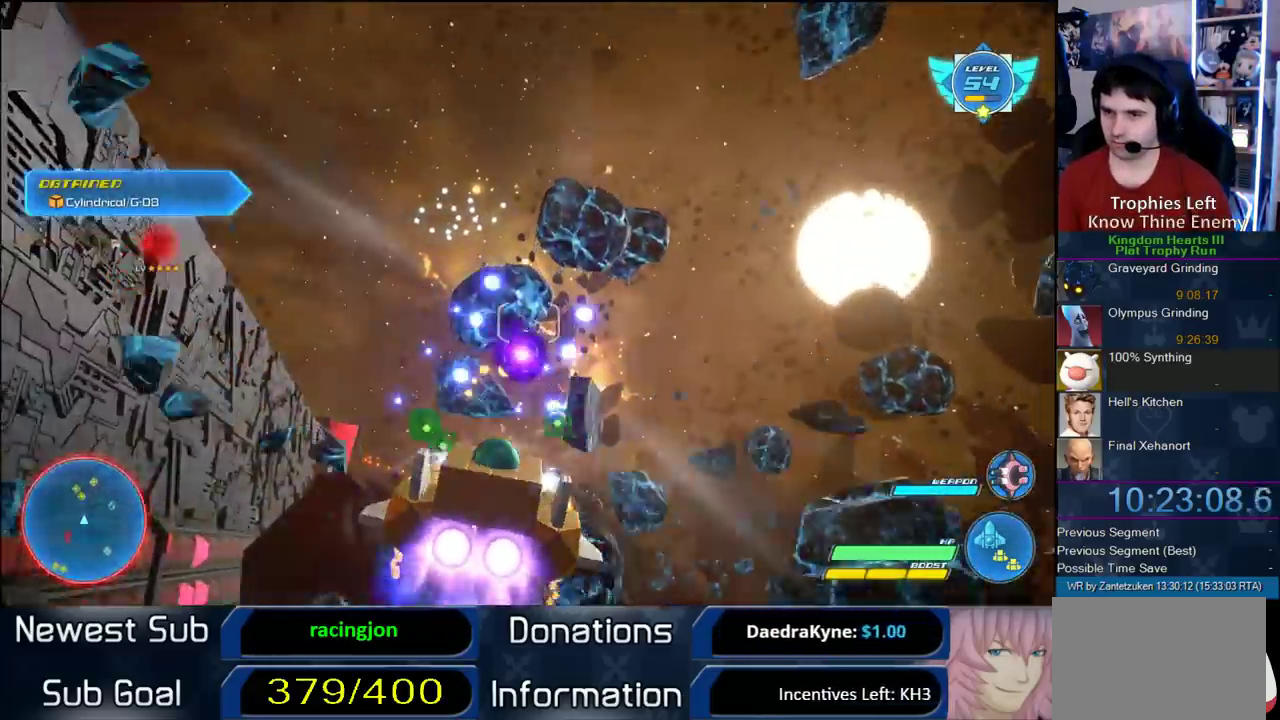
{"buttons": ["R2"], "left_stick": "down-right", "right_stick": "center", "events": [[150, "left_stick", "up-right"], [267, "left_stick", "left"], [417, "left_stick", "down-right"]]}
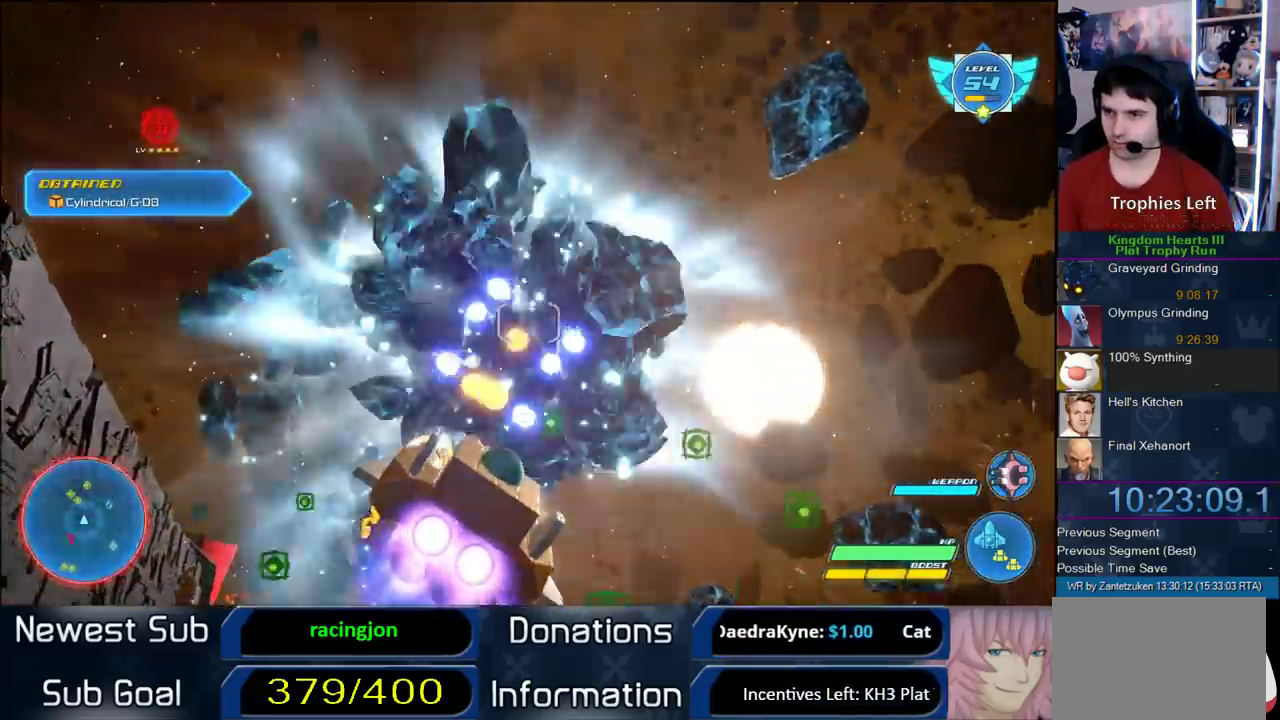
{"buttons": ["R2"], "left_stick": "down-right", "right_stick": "center", "events": [[33, "left_stick", "down-left"], [117, "left_stick", "down"], [317, "left_stick", "down-right"]]}
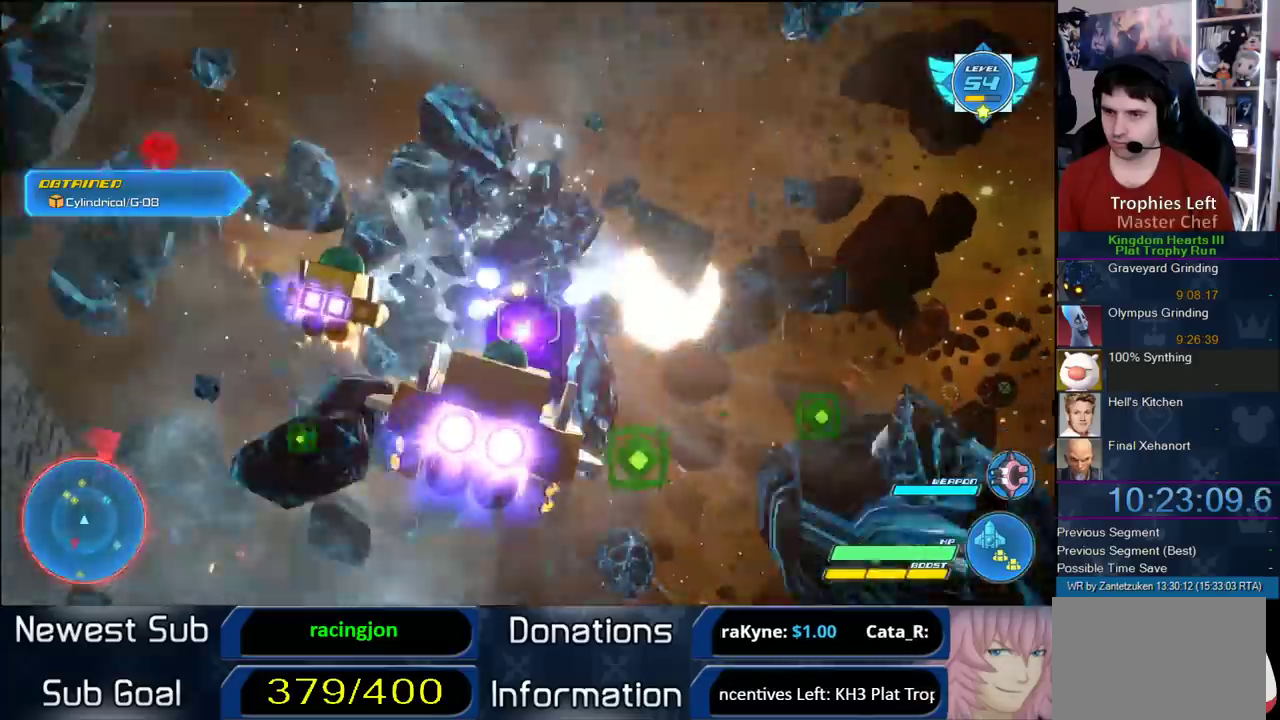
{"buttons": ["R2"], "left_stick": "down-left", "right_stick": "center", "events": [[433, "left_stick", "down-left"]]}
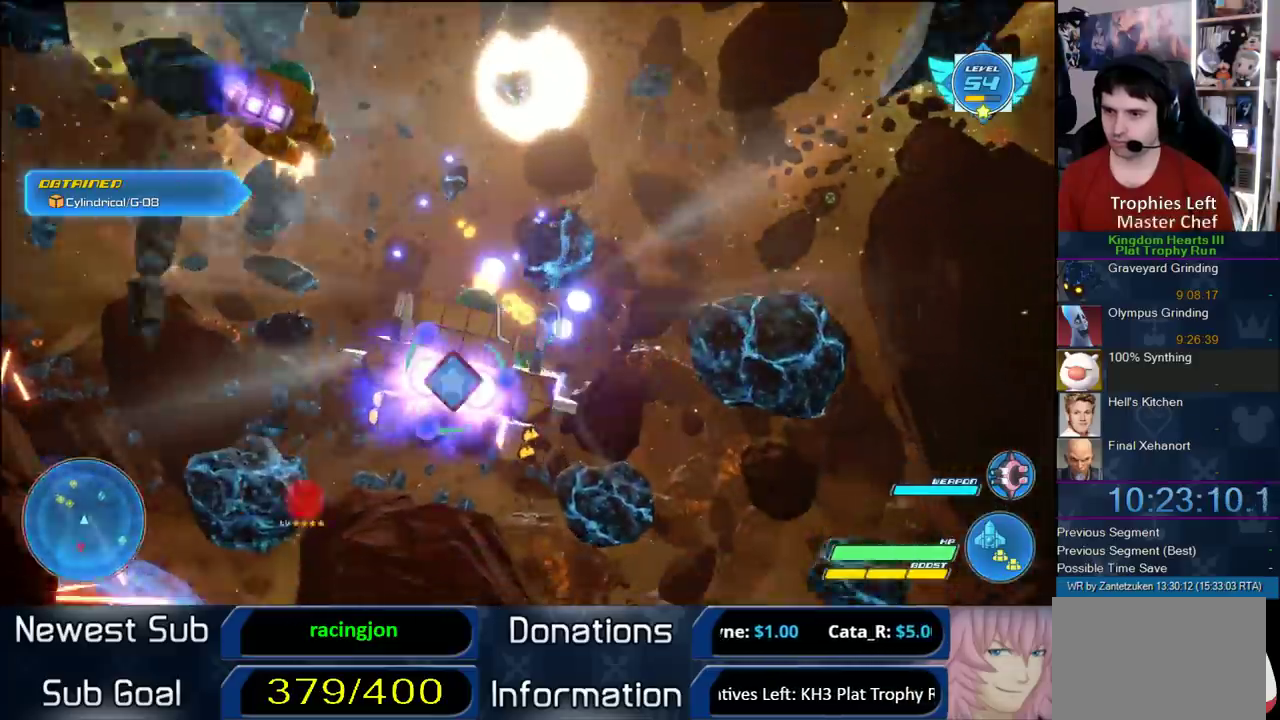
{"buttons": ["R2"], "left_stick": "up-right", "right_stick": "center", "events": [[200, "left_stick", "right"], [300, "left_stick", "left"], [417, "left_stick", "up-right"]]}
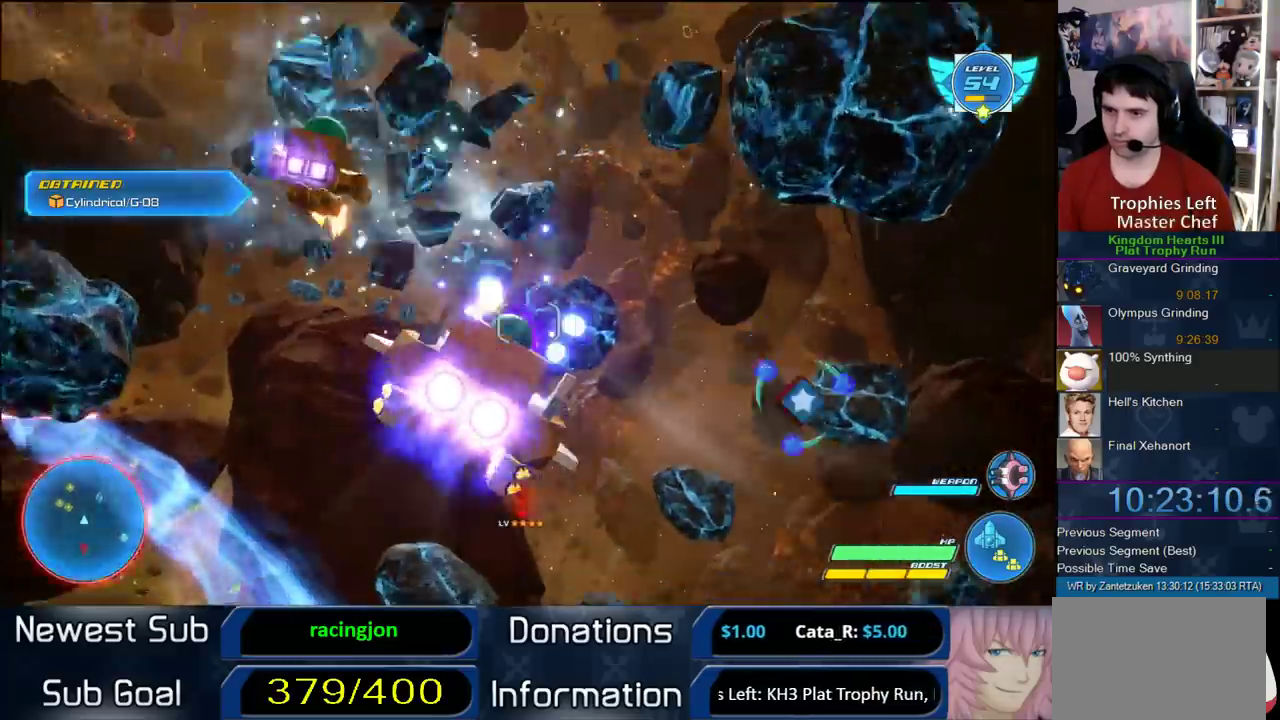
{"buttons": ["R2"], "left_stick": "left", "right_stick": "center", "events": [[17, "left_stick", "up-left"], [100, "left_stick", "center"], [283, "left_stick", "left"]]}
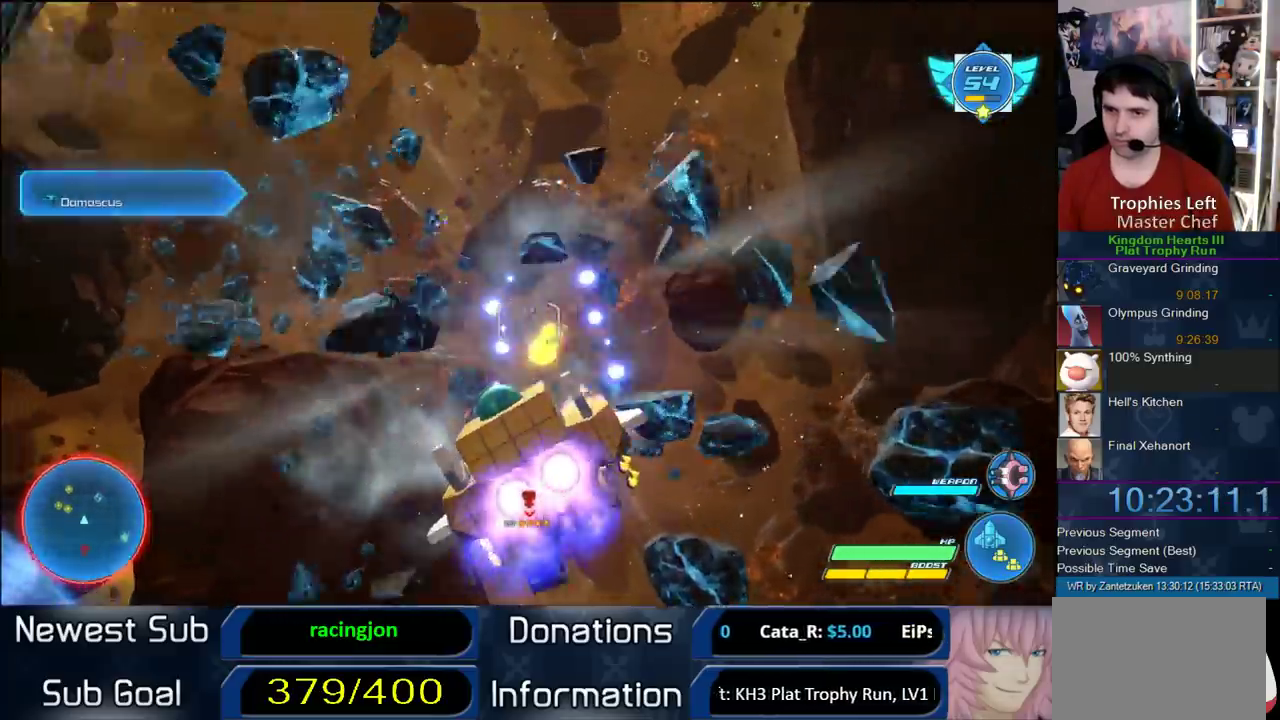
{"buttons": ["R2"], "left_stick": "left", "right_stick": "center", "events": []}
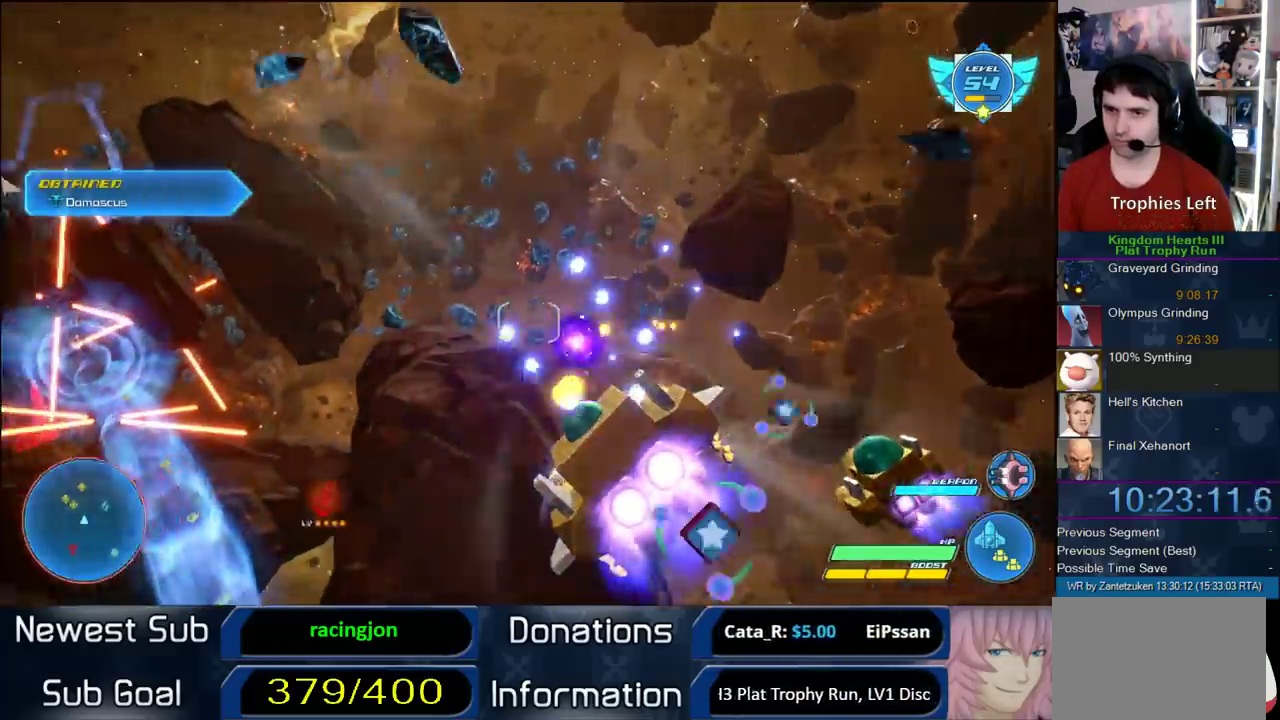
{"buttons": ["R2"], "left_stick": "left", "right_stick": "center"}
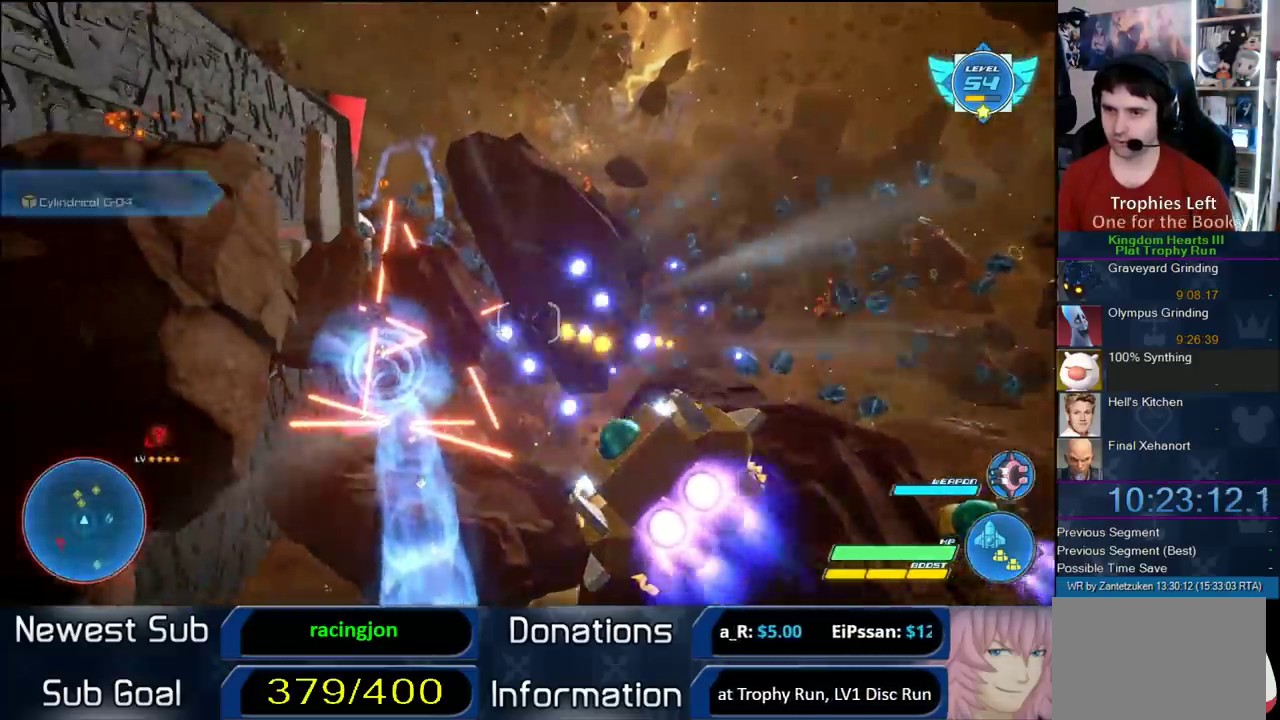
{"buttons": ["CROSS", "R2"], "left_stick": "right", "right_stick": "center"}
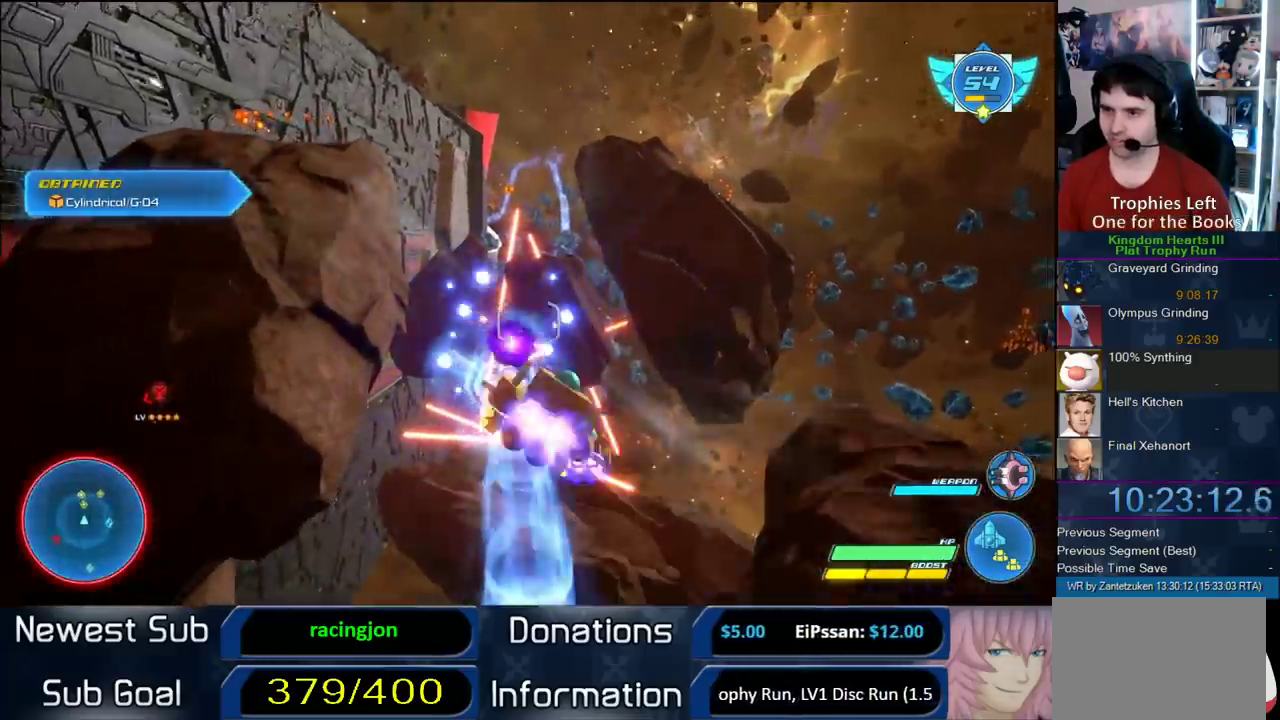
{"buttons": ["R2"], "left_stick": "right", "right_stick": "center"}
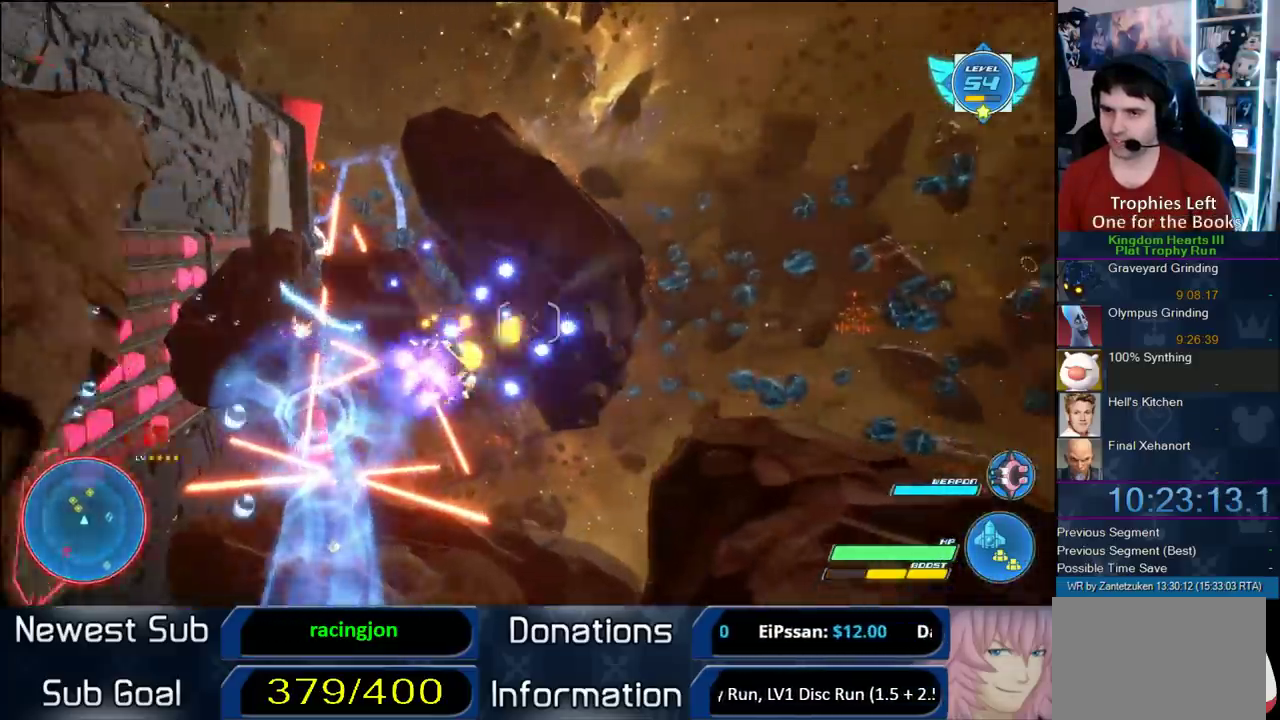
{"buttons": ["R2"], "left_stick": "right", "right_stick": "center"}
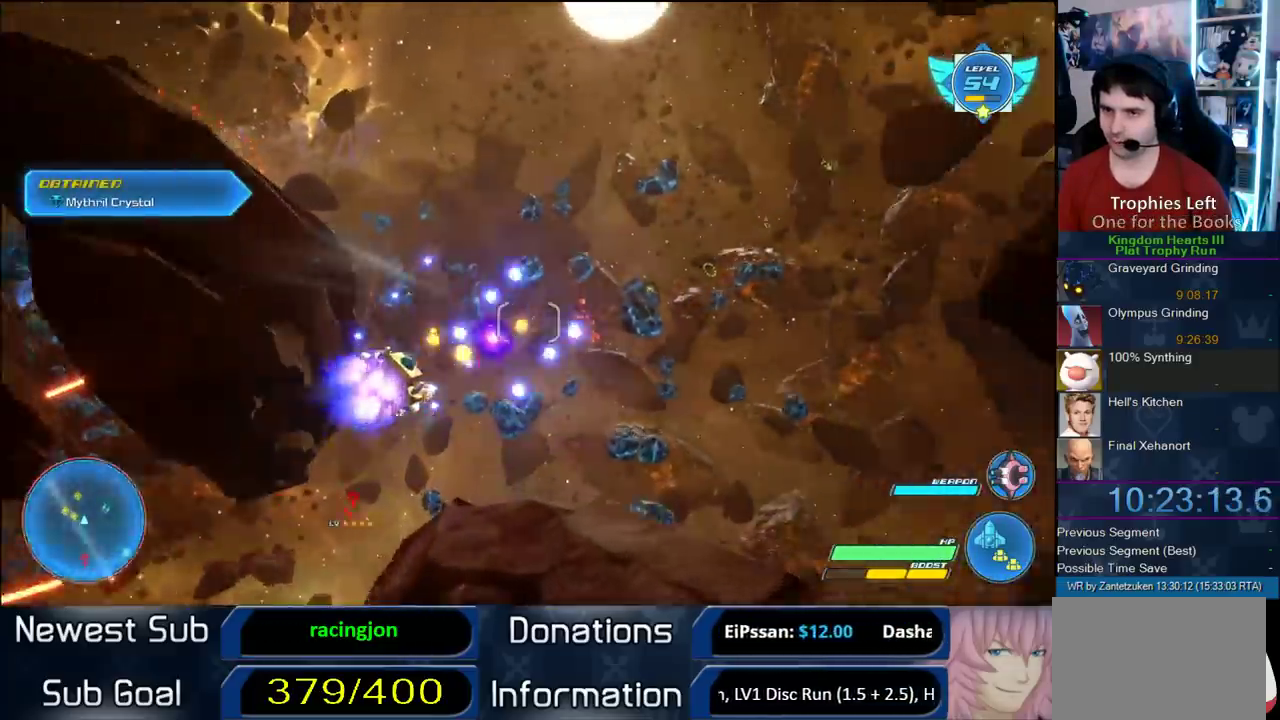
{"buttons": ["R2"], "left_stick": "down-left", "right_stick": "center"}
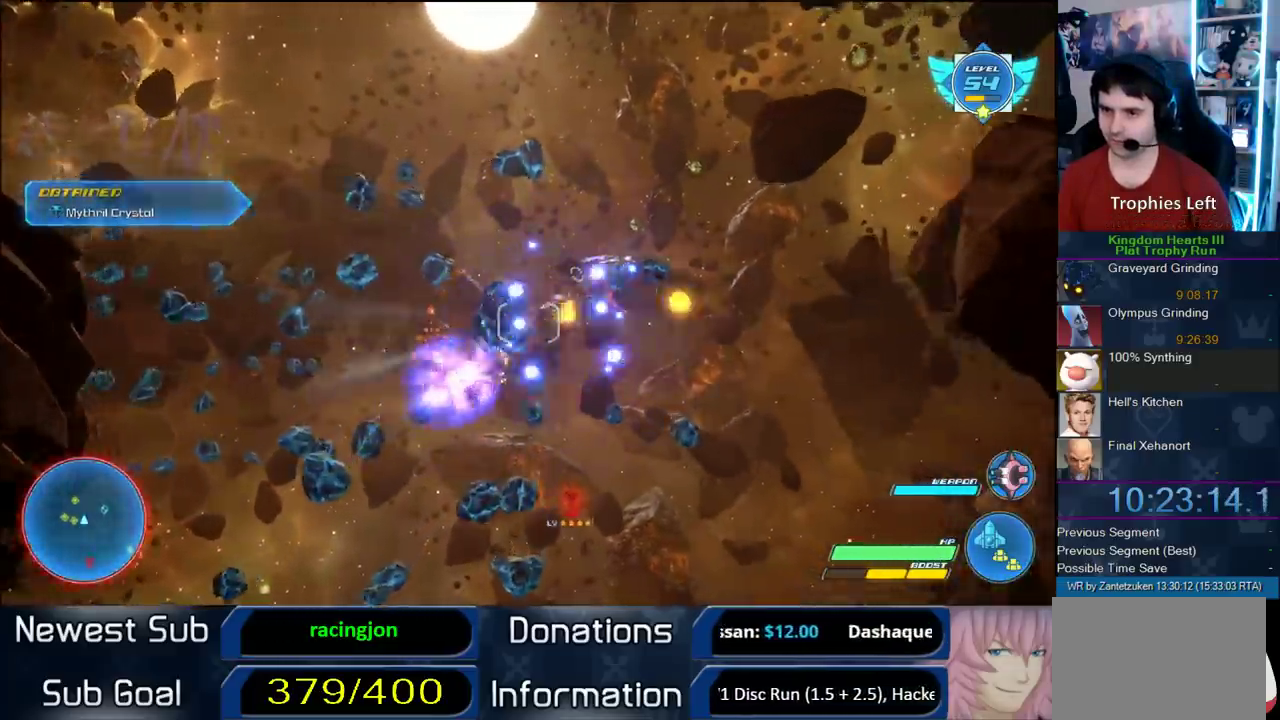
{"buttons": ["R2"], "left_stick": "down-left", "right_stick": "center", "events": []}
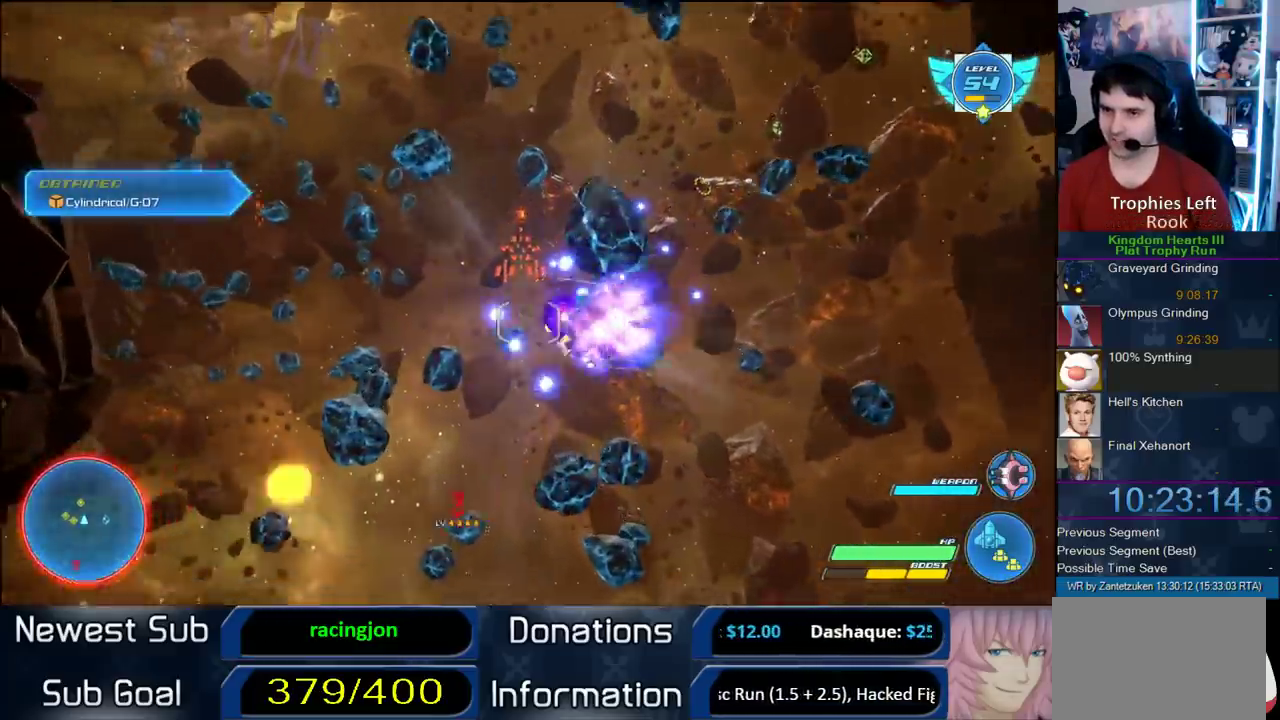
{"buttons": ["R2"], "left_stick": "center", "right_stick": "center", "events": [[133, "left_stick", "right"], [283, "left_stick", "up"], [350, "left_stick", "up-right"], [433, "left_stick", "center"]]}
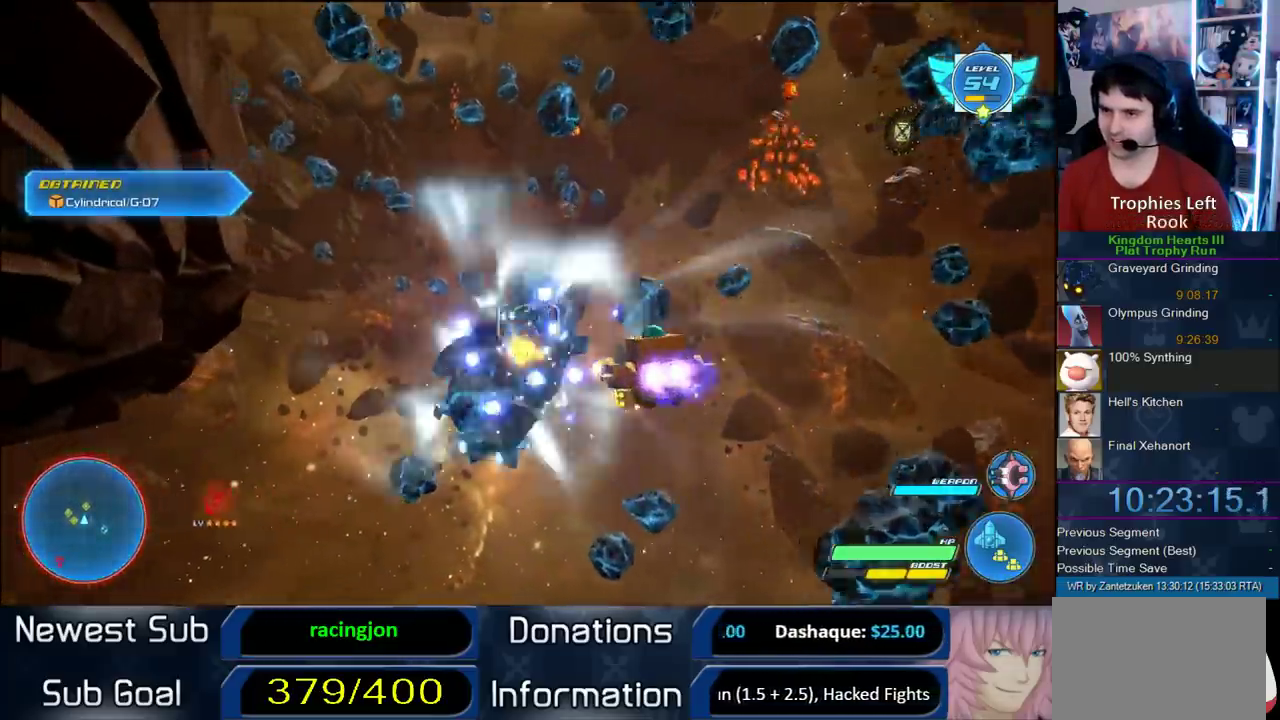
{"buttons": ["R2"], "left_stick": "down-right", "right_stick": "center"}
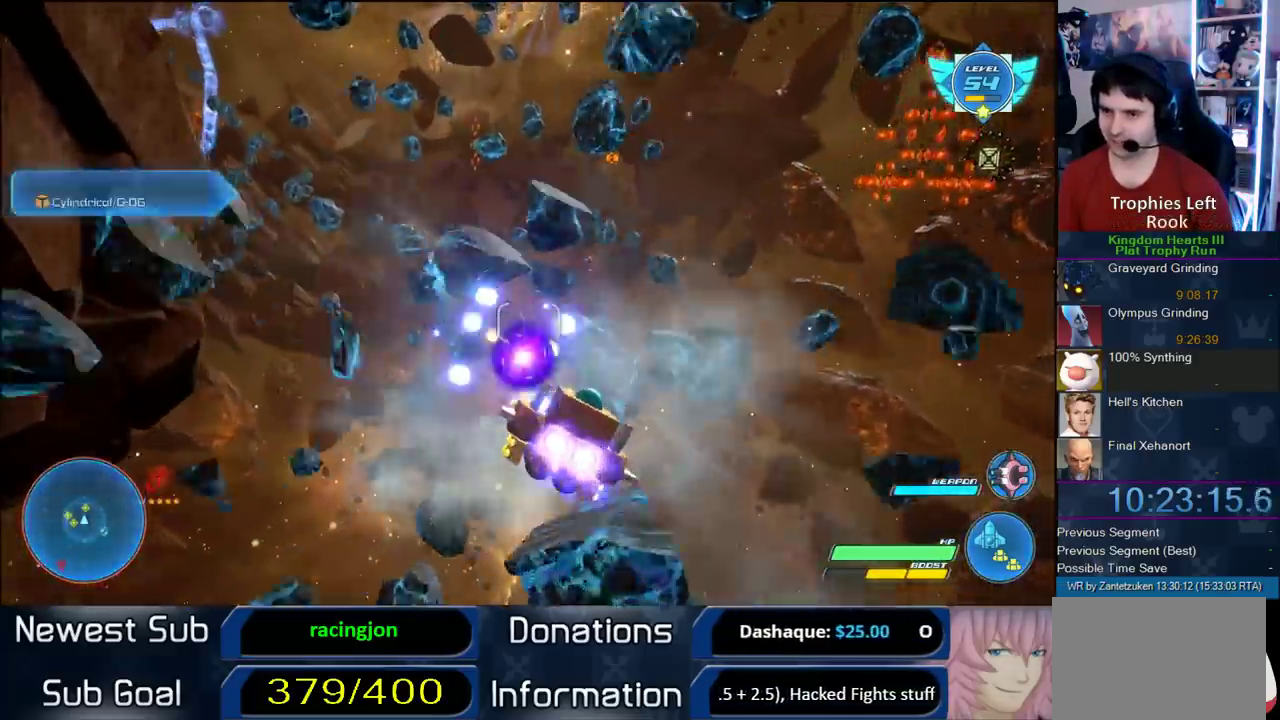
{"buttons": ["R2"], "left_stick": "up-right", "right_stick": "center"}
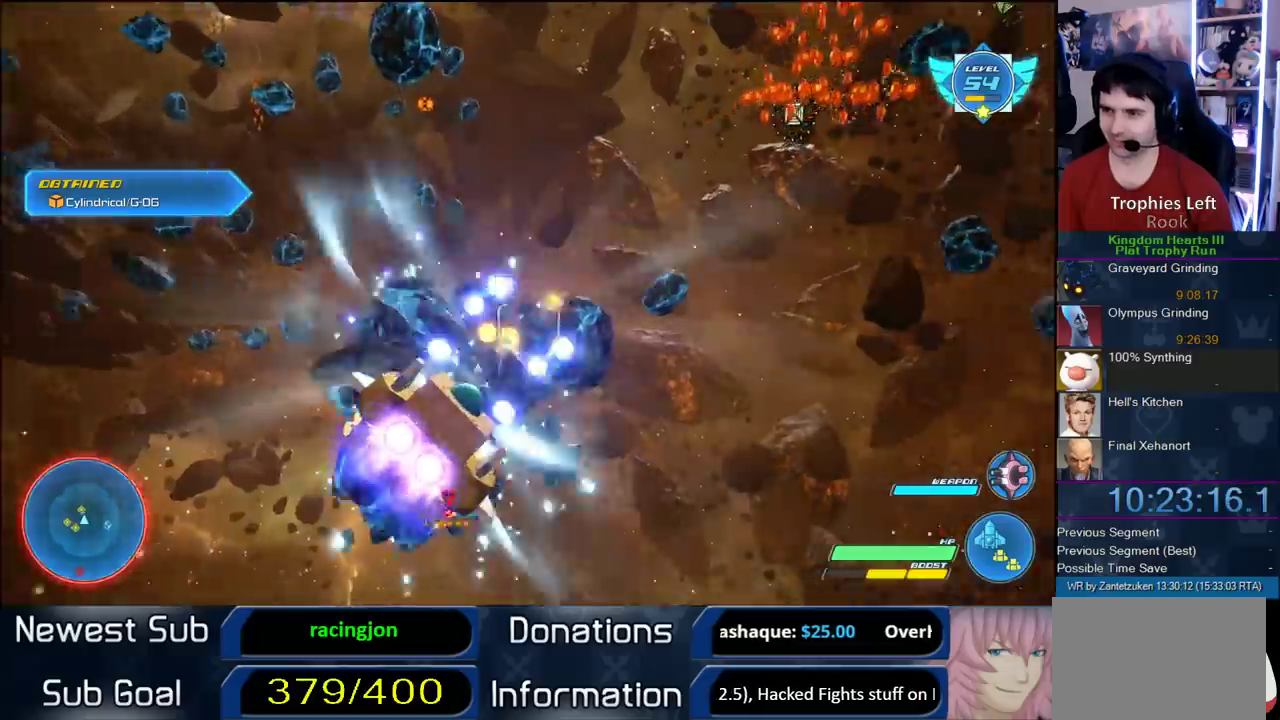
{"buttons": ["R2"], "left_stick": "up-left", "right_stick": "center"}
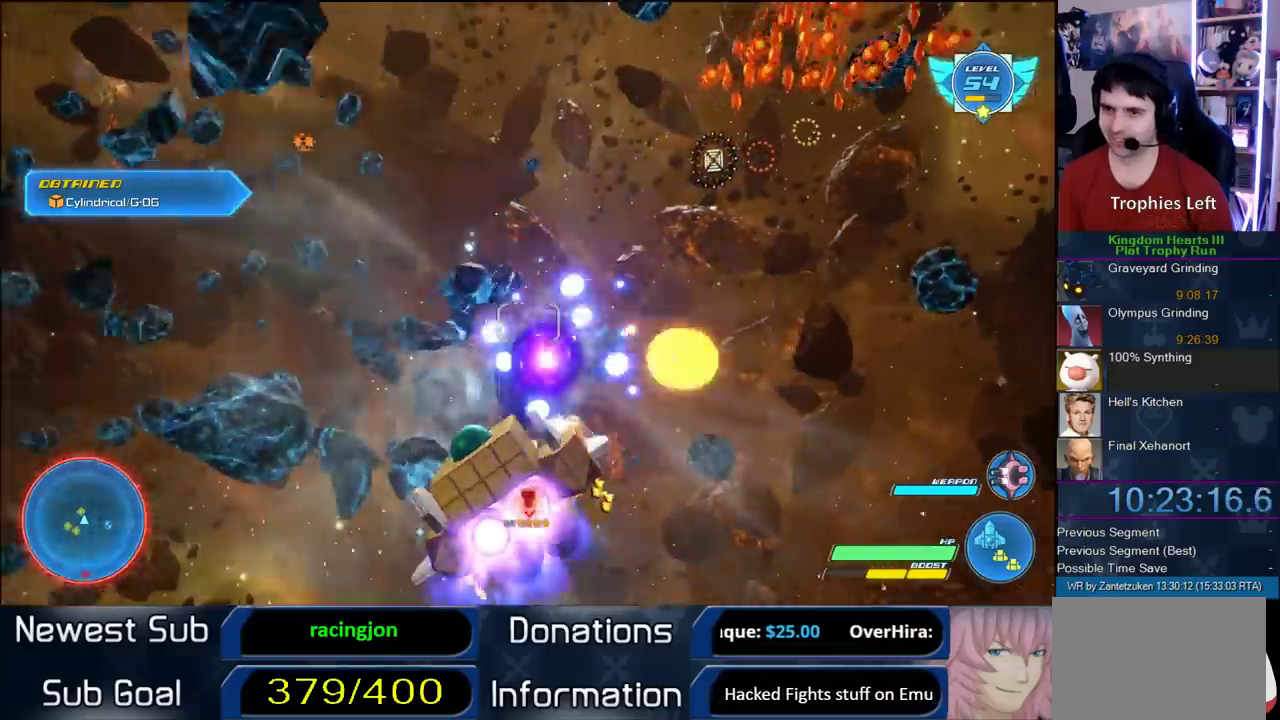
{"buttons": ["R2"], "left_stick": "up-left", "right_stick": "center", "events": []}
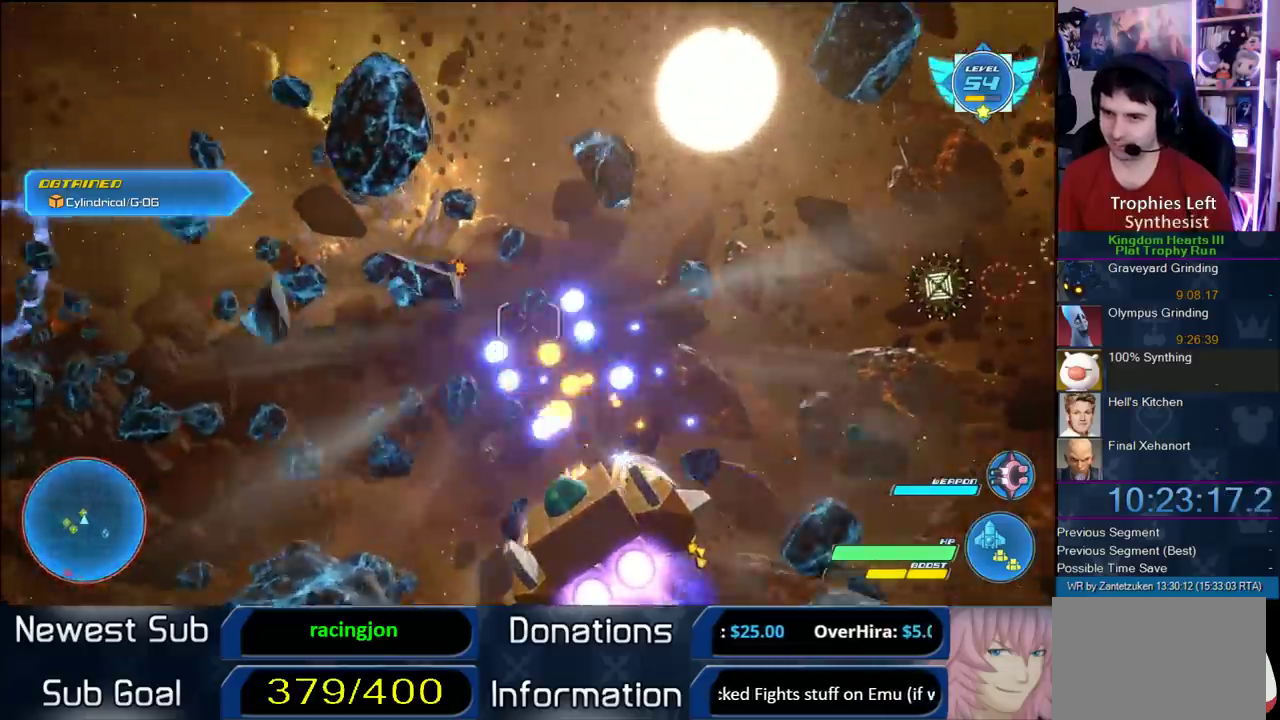
{"buttons": ["R2"], "left_stick": "down-left", "right_stick": "center", "events": [[317, "left_stick", "right"], [367, "left_stick", "down-left"]]}
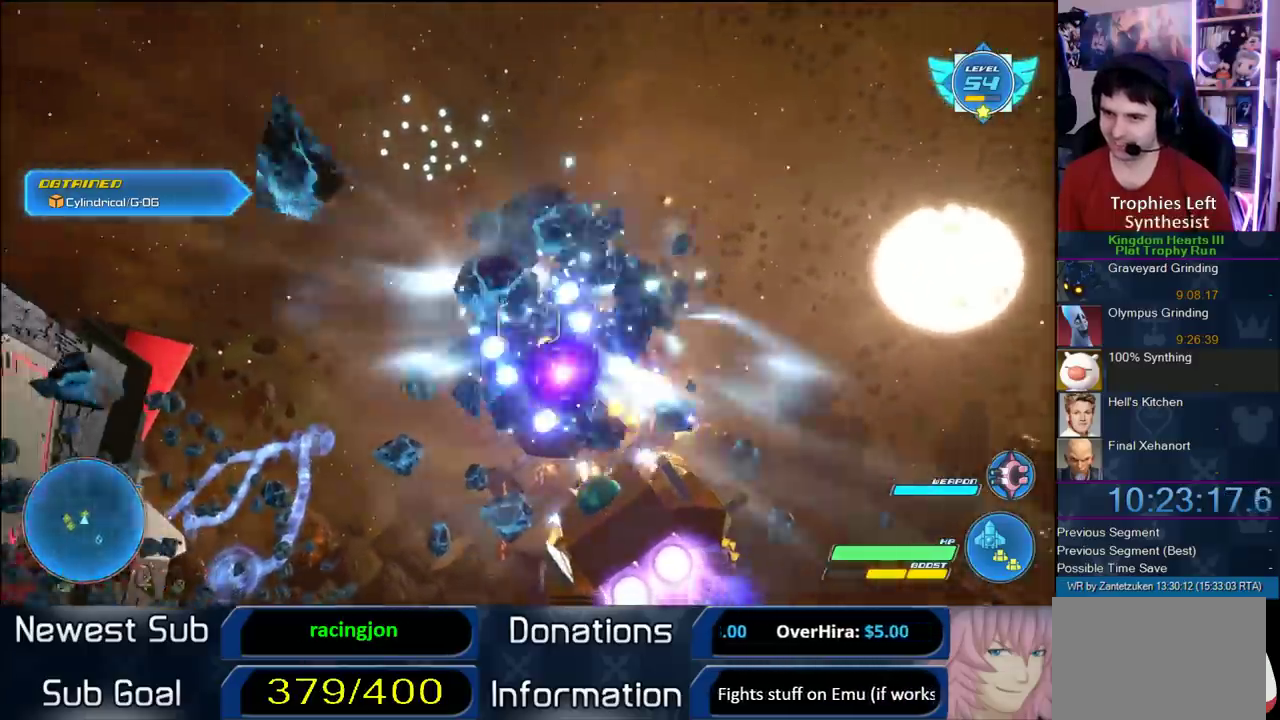
{"buttons": ["R2"], "left_stick": "down", "right_stick": "center", "events": [[33, "left_stick", "down"]]}
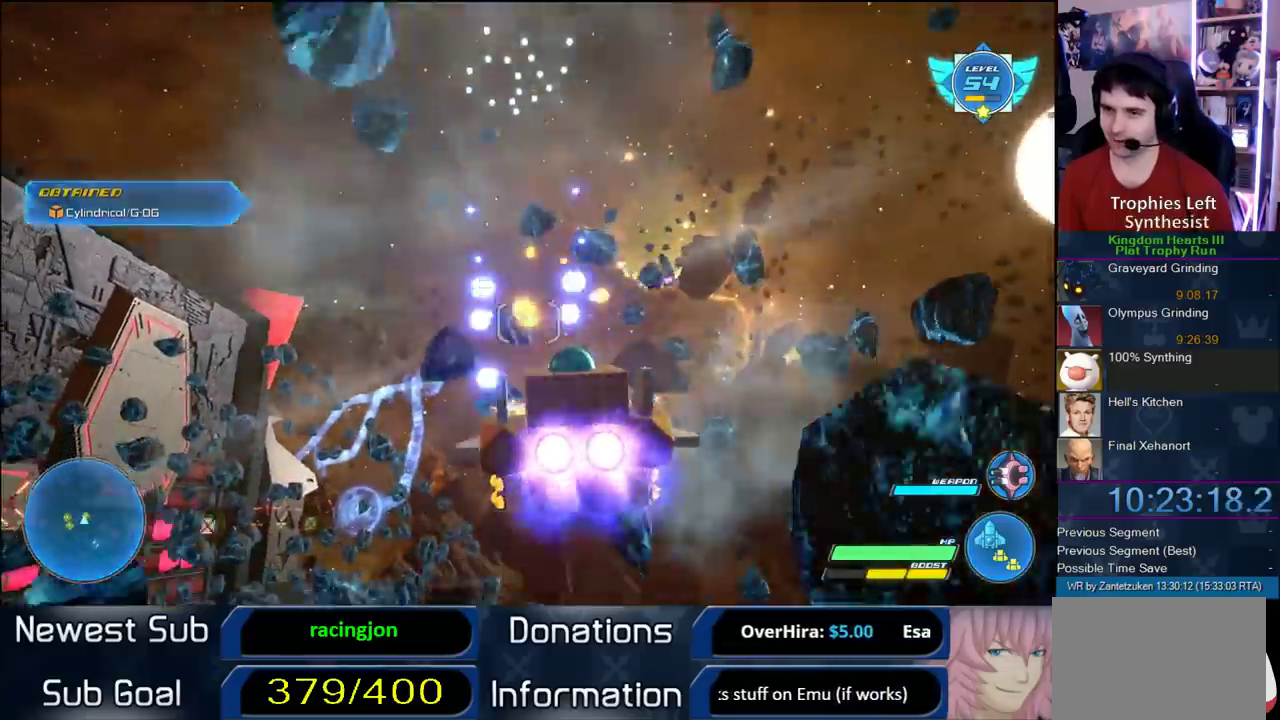
{"buttons": ["R2"], "left_stick": "left", "right_stick": "center"}
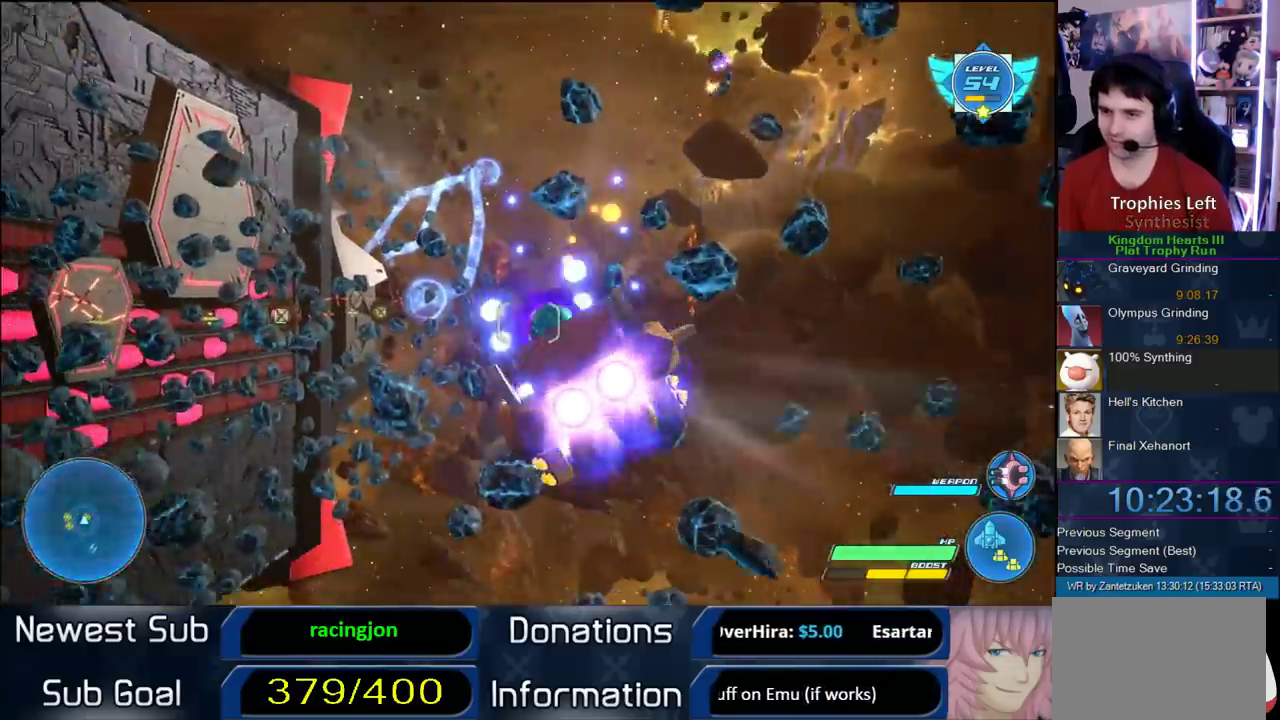
{"buttons": ["R2"], "left_stick": "center", "right_stick": "center"}
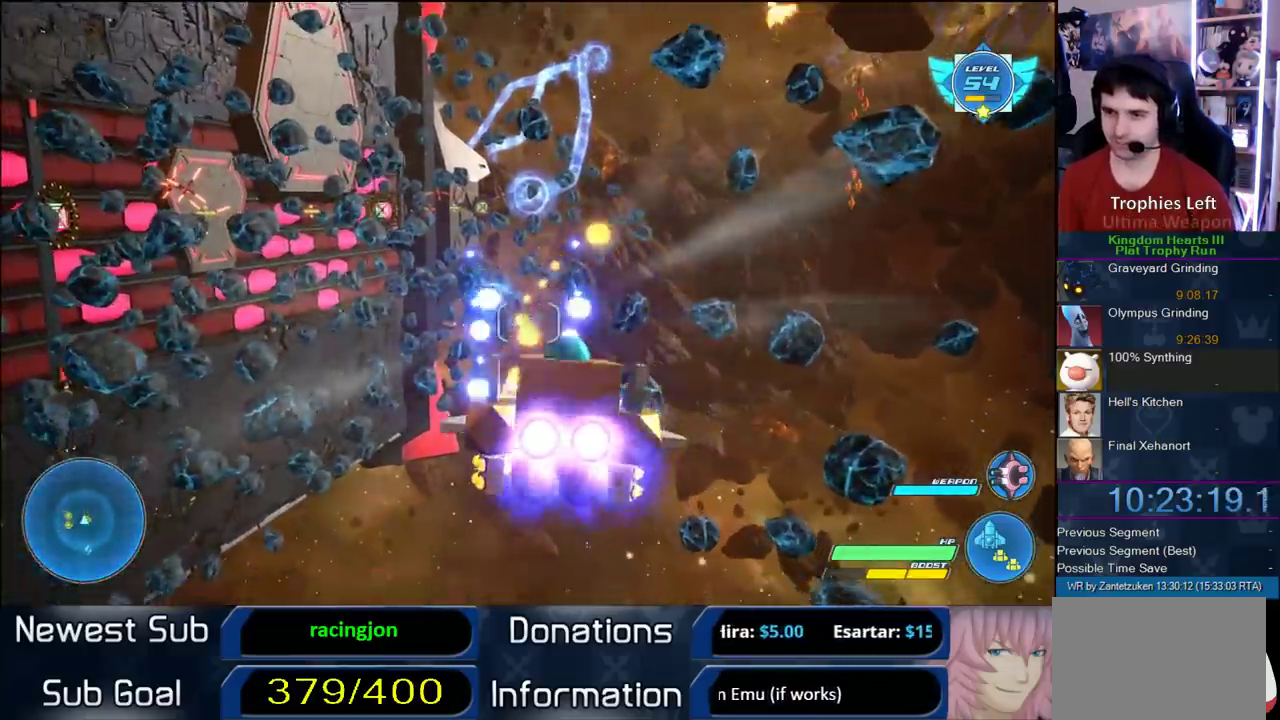
{"buttons": ["R2"], "left_stick": "left", "right_stick": "center"}
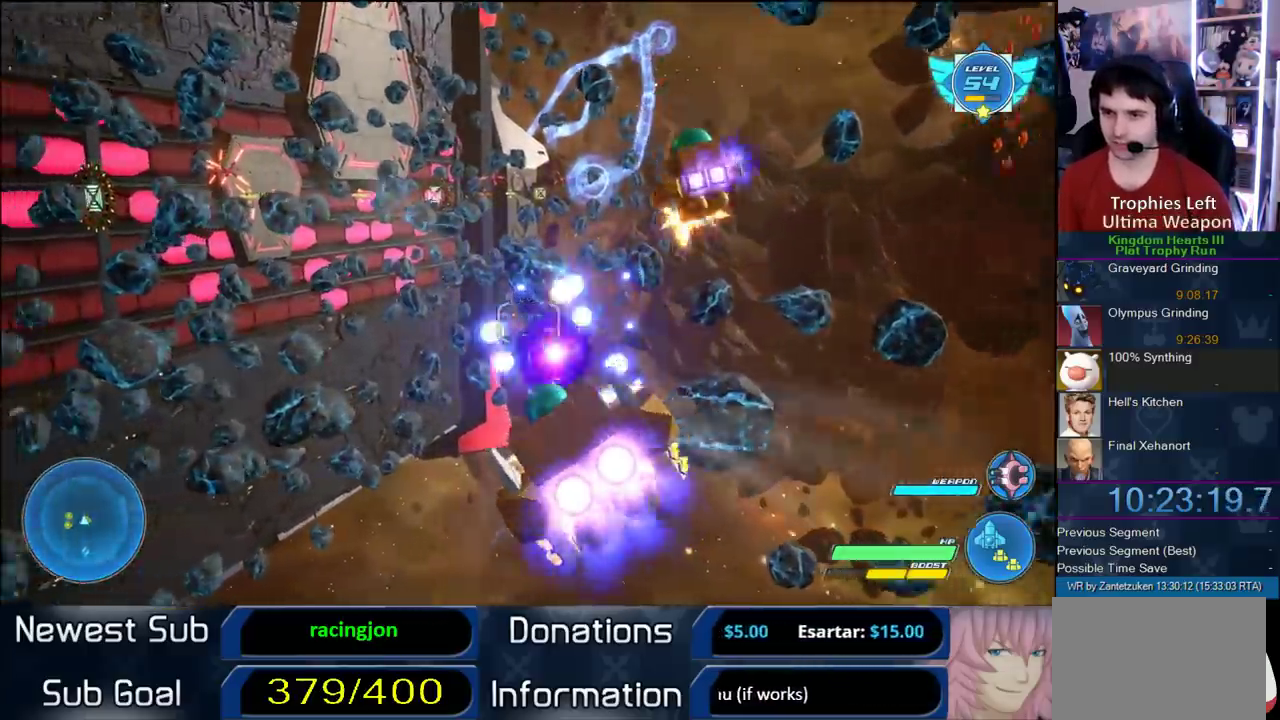
{"buttons": ["R2"], "left_stick": "down", "right_stick": "center"}
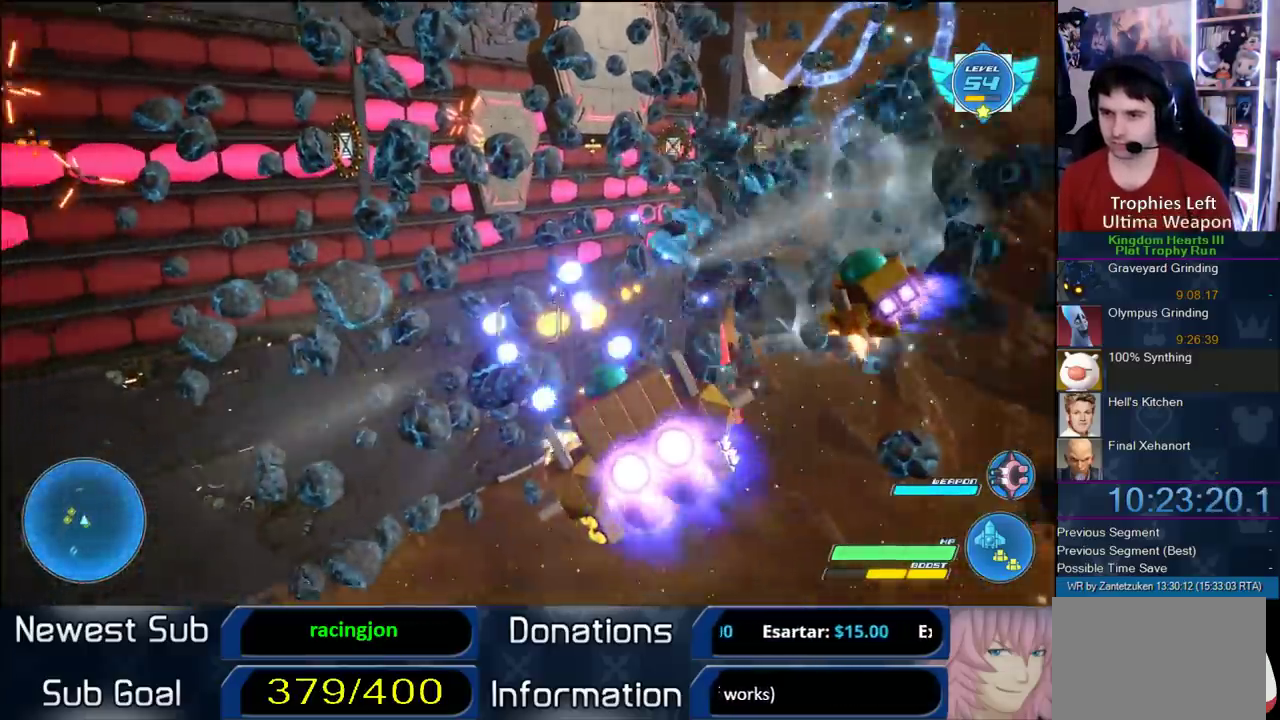
{"buttons": ["R2"], "left_stick": "center", "right_stick": "center", "events": [[17, "left_stick", "center"]]}
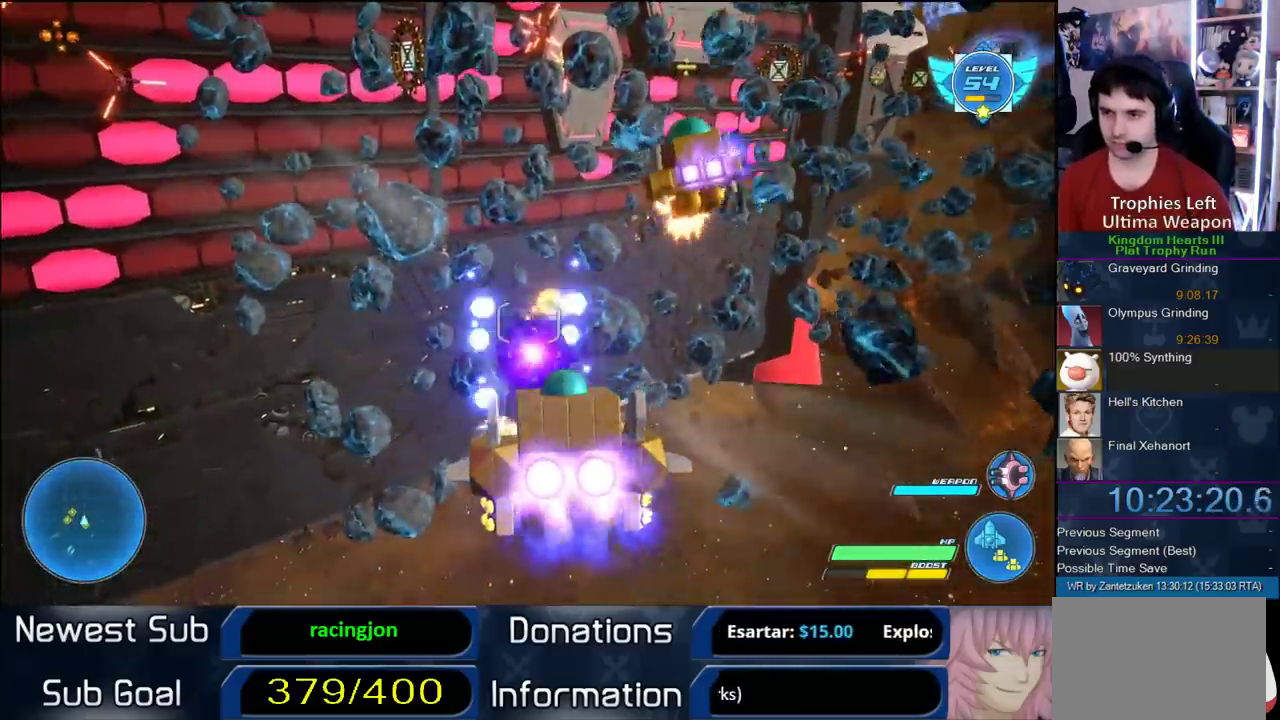
{"buttons": ["R2"], "left_stick": "down-left", "right_stick": "center", "events": [[333, "left_stick", "down-left"]]}